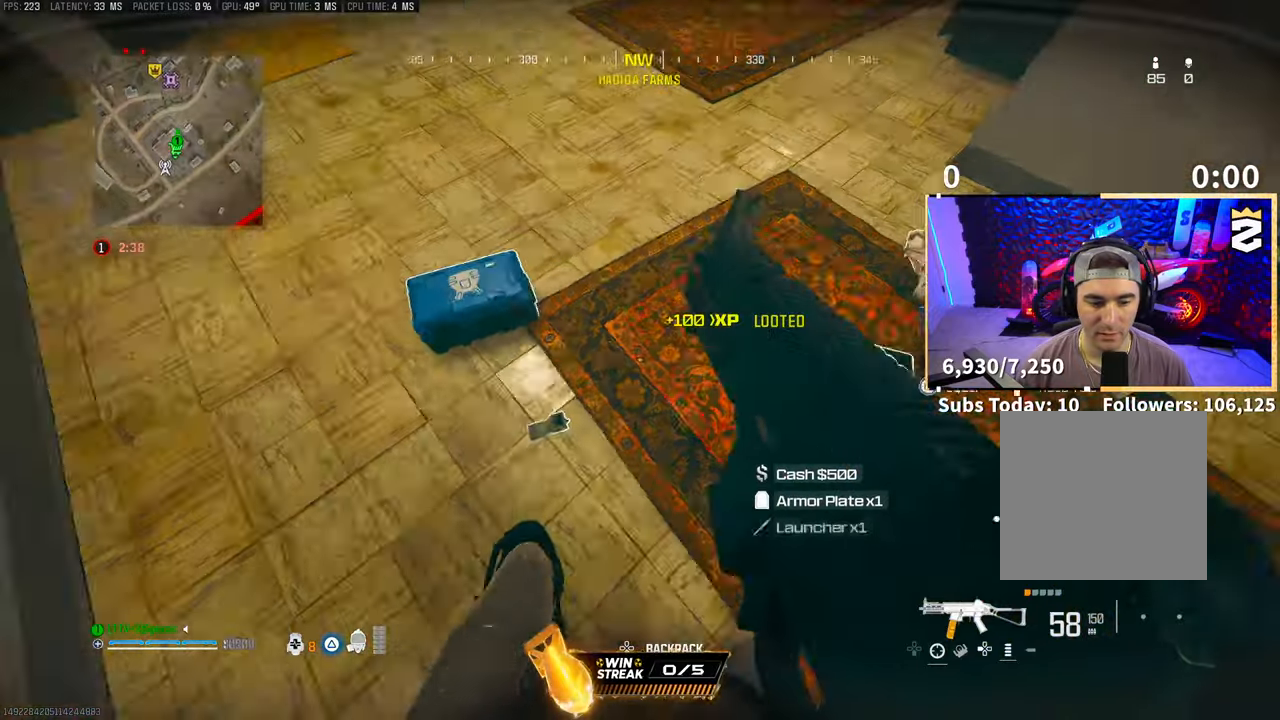
Gameplay with a controller (PlayStation layout); each line is a JSON object with the inputs held at the frame after it. "events" lists button and stick changes between this image and that frame as [ms after this image, input, new state], when the widget could be followed in between.
{"buttons": [], "left_stick": "center", "right_stick": "center", "events": [[50, "left_stick", "center"], [50, "right_stick", "center"]]}
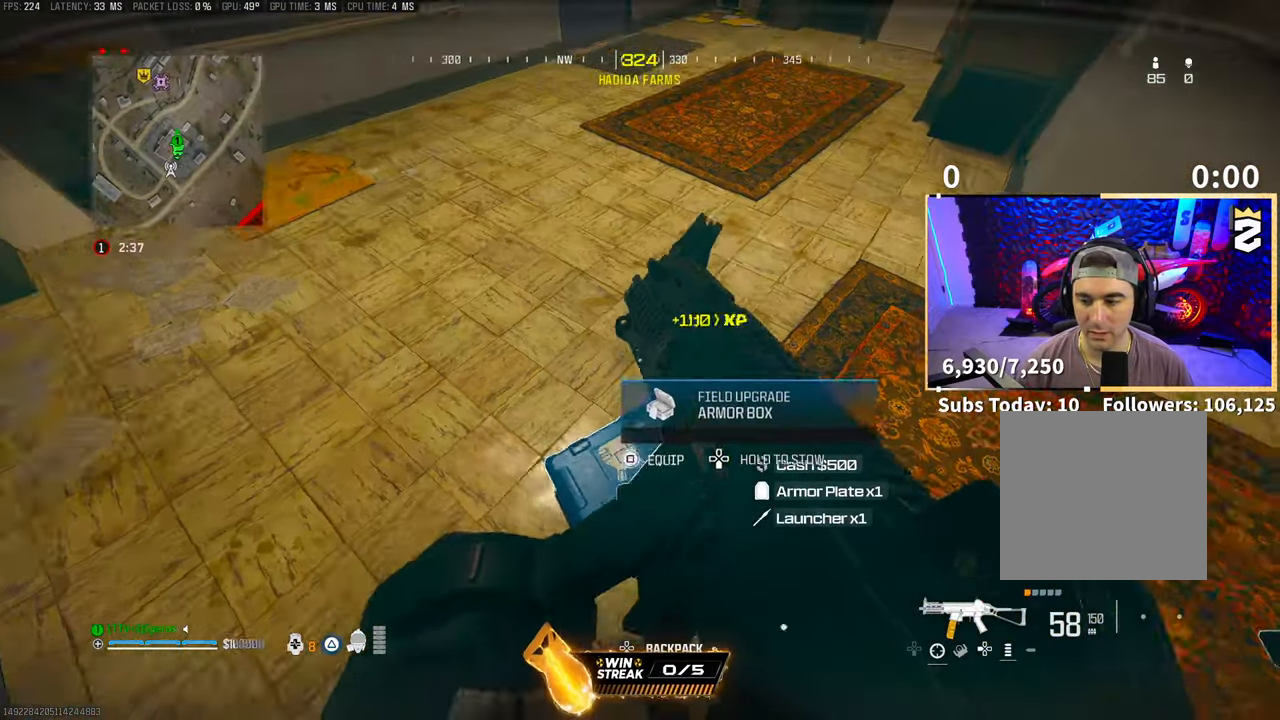
{"buttons": [], "left_stick": "center", "right_stick": "up-right", "events": [[133, "DPAD_DOWN", "down"], [400, "DPAD_DOWN", "up"], [483, "right_stick", "up-right"]]}
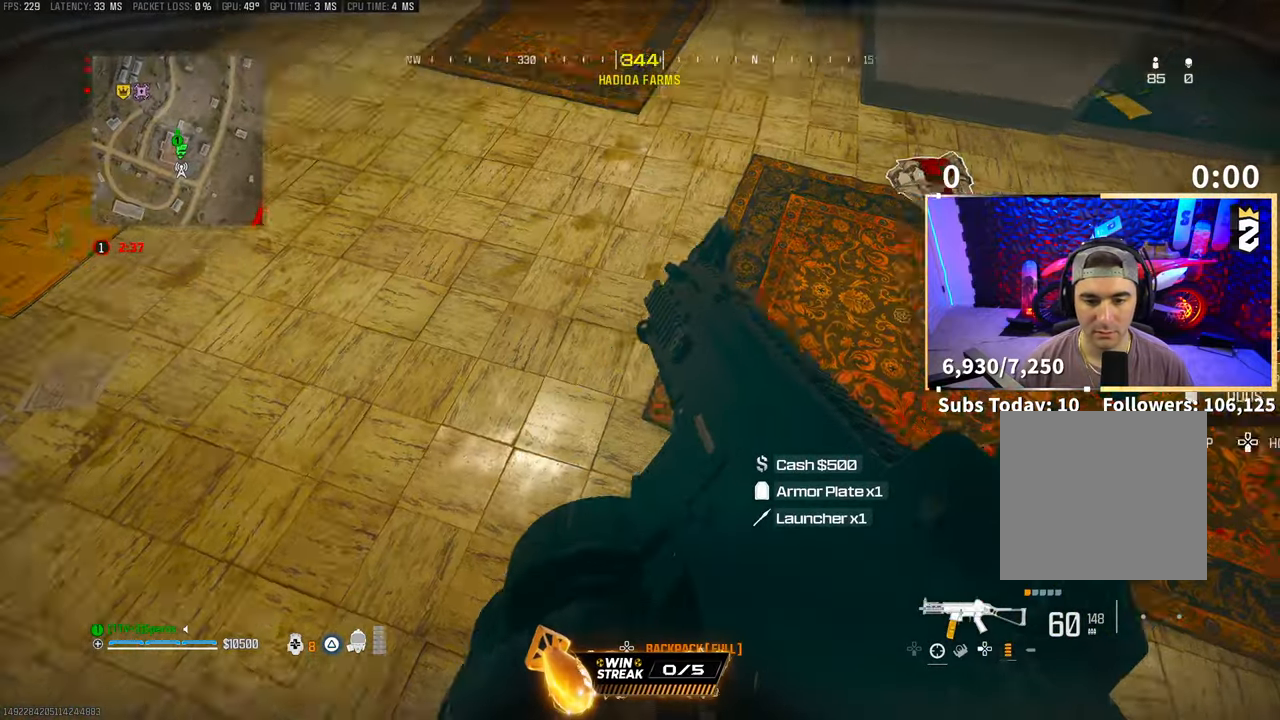
{"buttons": [], "left_stick": "down-right", "right_stick": "center", "events": [[150, "left_stick", "up-right"], [200, "right_stick", "center"], [350, "left_stick", "center"], [400, "SQUARE", "down"], [450, "left_stick", "down-right"], [483, "SQUARE", "up"]]}
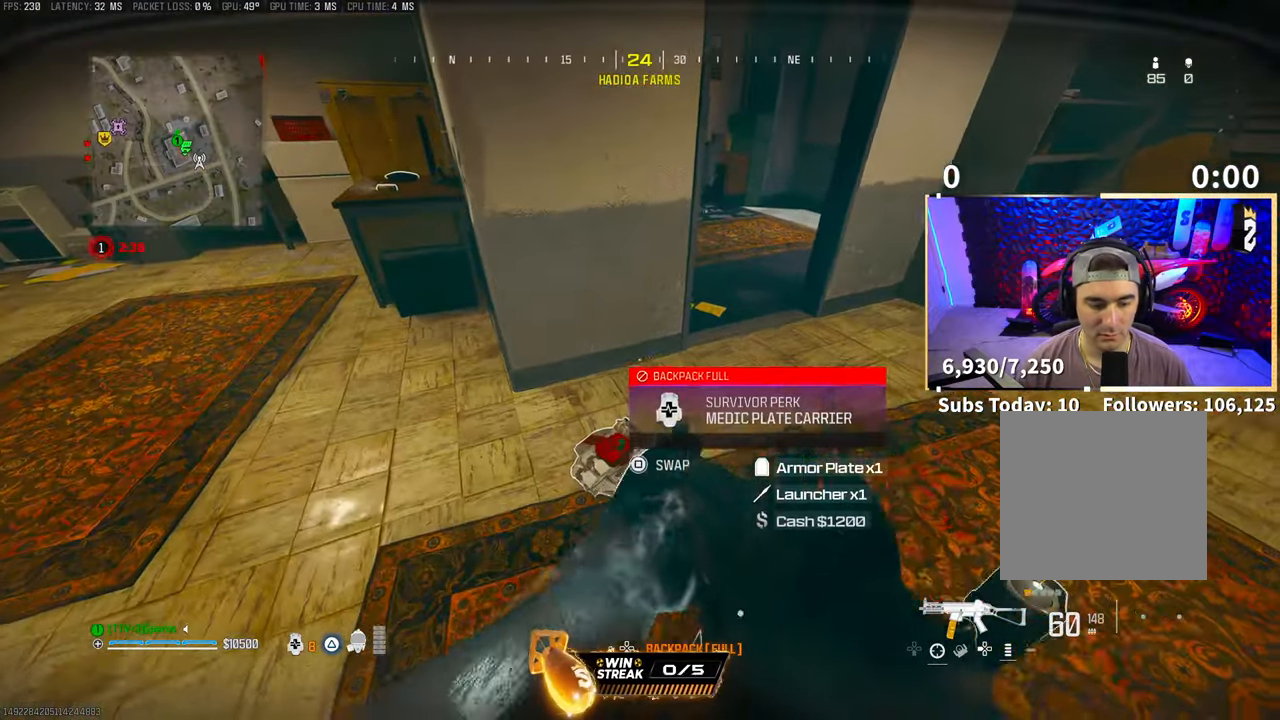
{"buttons": [], "left_stick": "center", "right_stick": "center", "events": [[233, "SQUARE", "down"], [250, "left_stick", "center"], [300, "SQUARE", "up"]]}
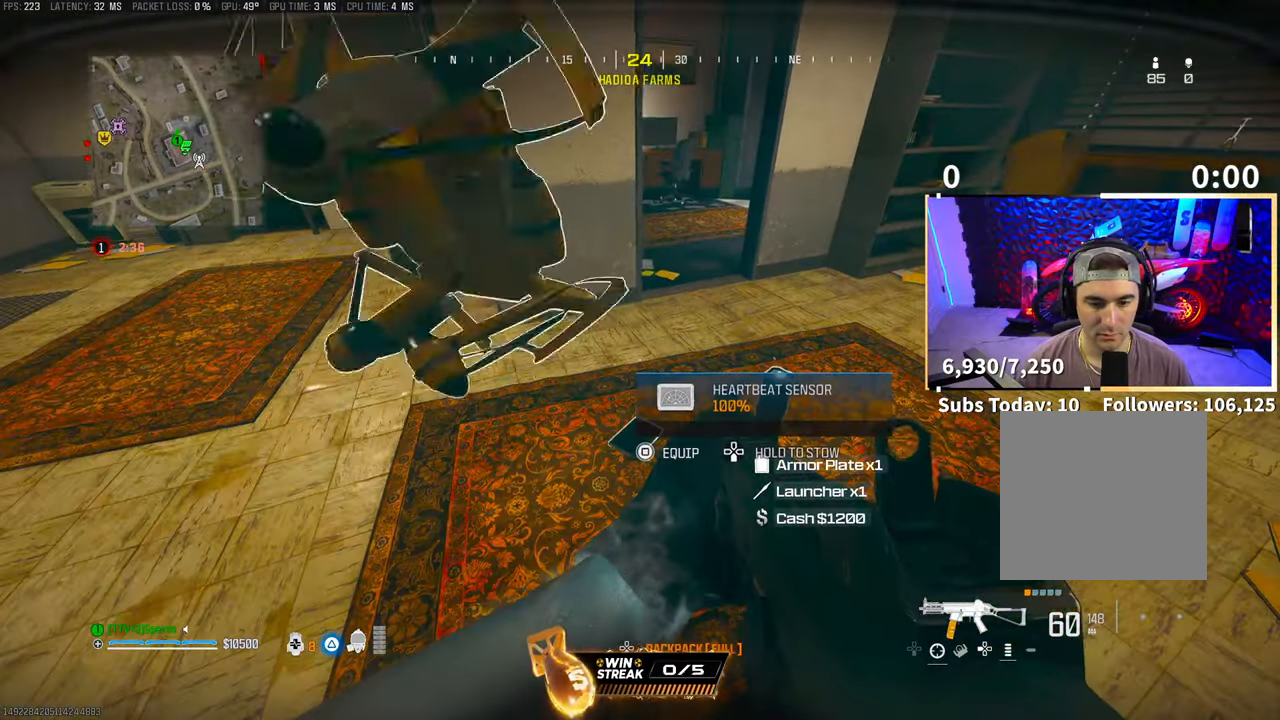
{"buttons": [], "left_stick": "up-left", "right_stick": "center", "events": [[250, "SQUARE", "down"], [300, "SQUARE", "up"], [500, "left_stick", "up-left"]]}
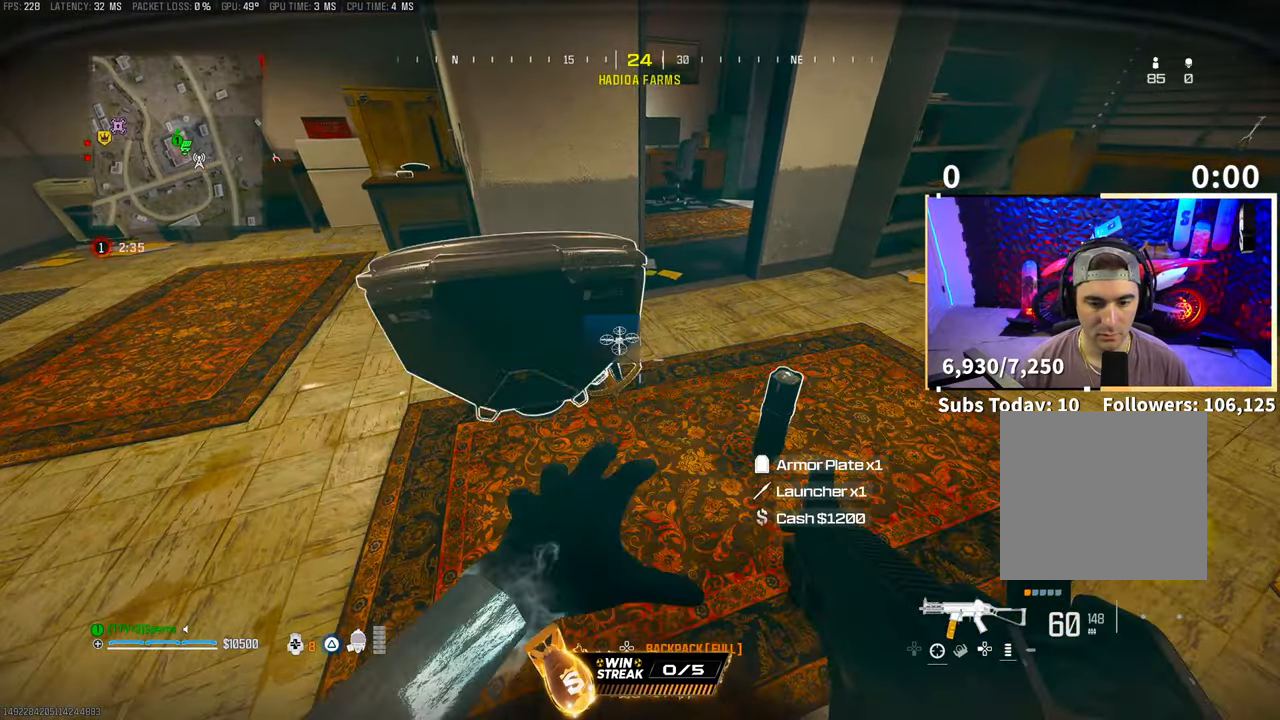
{"buttons": ["SQUARE"], "left_stick": "center", "right_stick": "center", "events": [[150, "left_stick", "center"], [183, "SQUARE", "down"], [250, "SQUARE", "up"], [500, "SQUARE", "down"]]}
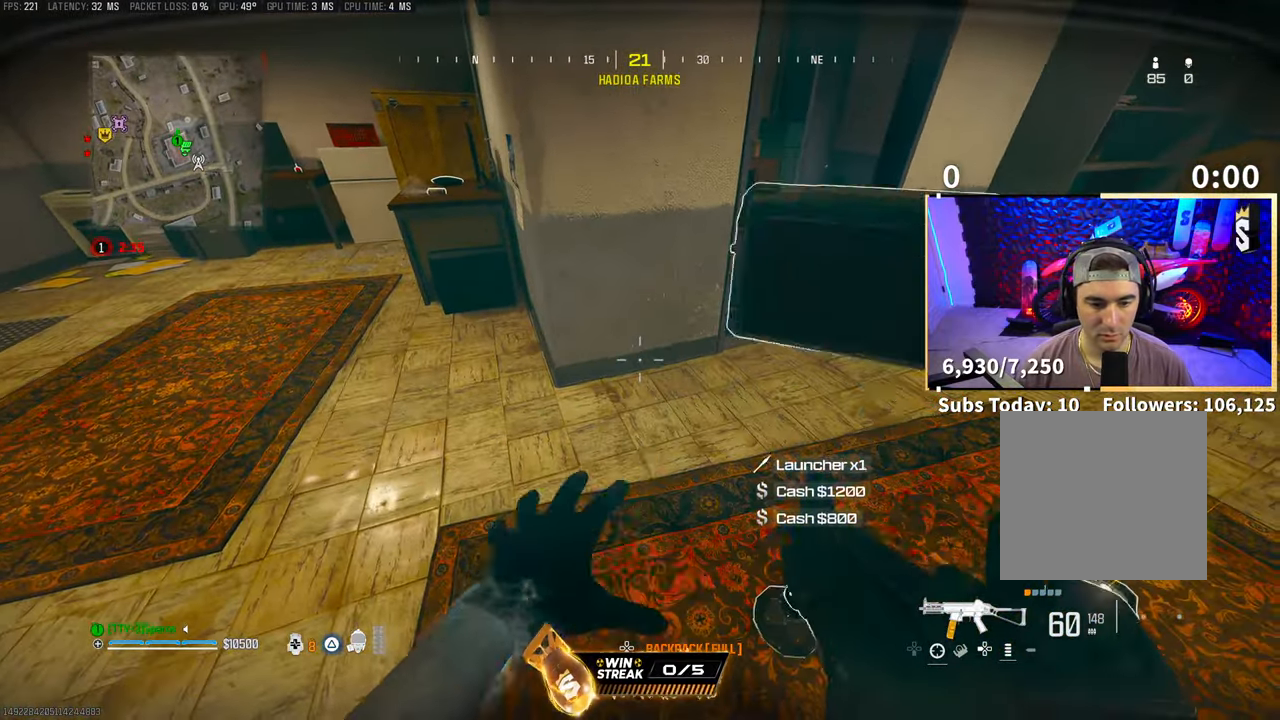
{"buttons": [], "left_stick": "center", "right_stick": "center", "events": [[100, "SQUARE", "up"]]}
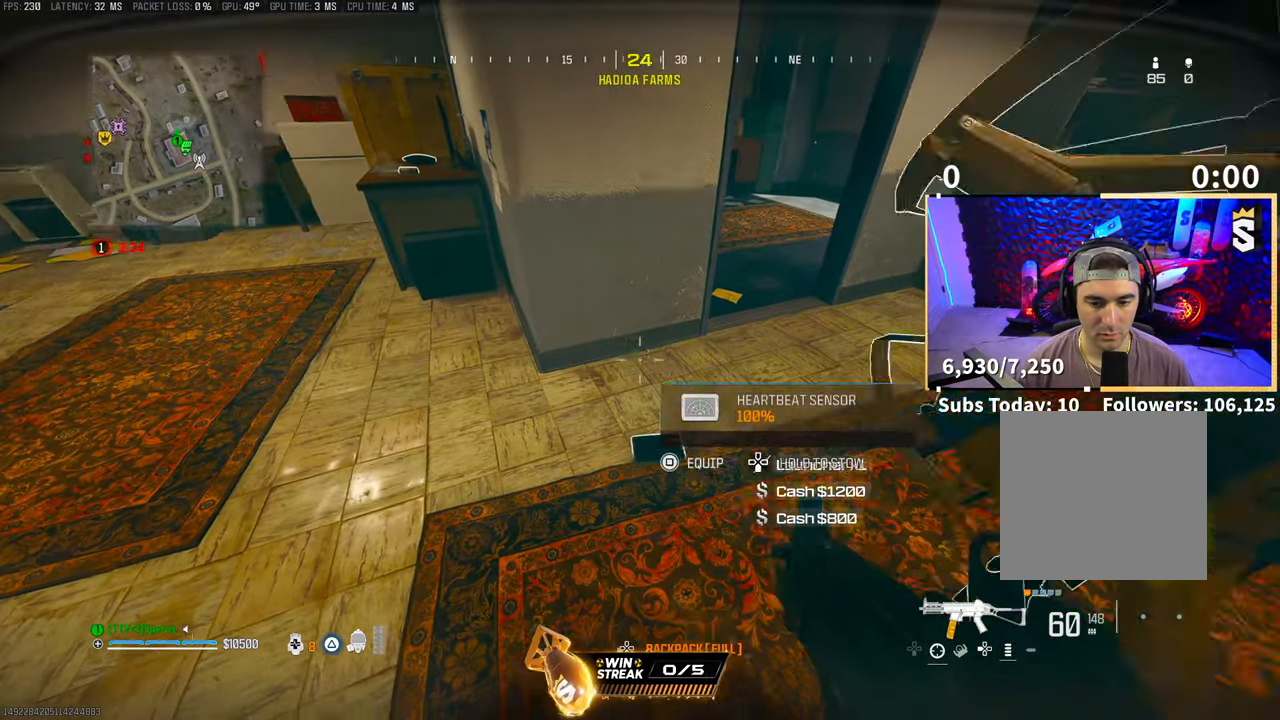
{"buttons": ["DPAD_RIGHT"], "left_stick": "center", "right_stick": "center", "events": [[83, "DPAD_DOWN", "down"], [200, "DPAD_DOWN", "up"], [500, "DPAD_RIGHT", "down"]]}
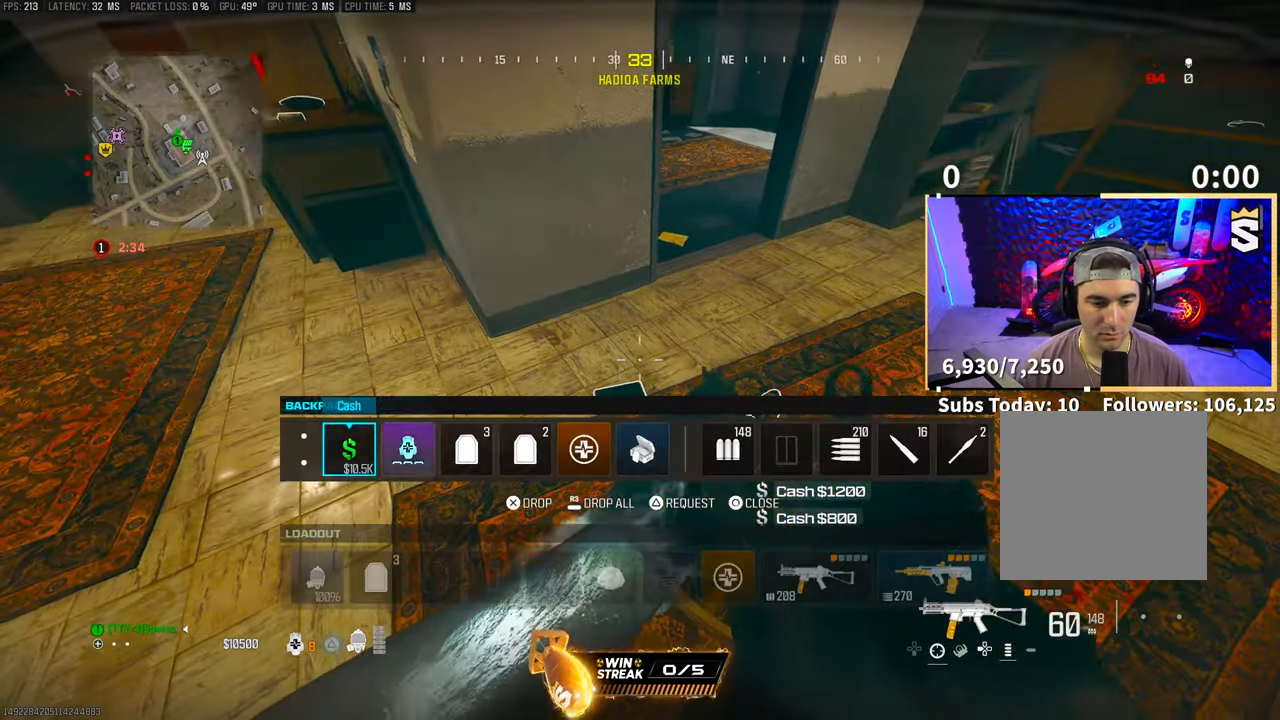
{"buttons": [], "left_stick": "center", "right_stick": "center", "events": [[133, "CROSS", "down"], [133, "DPAD_RIGHT", "up"], [200, "CROSS", "up"], [300, "CIRCLE", "down"], [383, "CIRCLE", "up"]]}
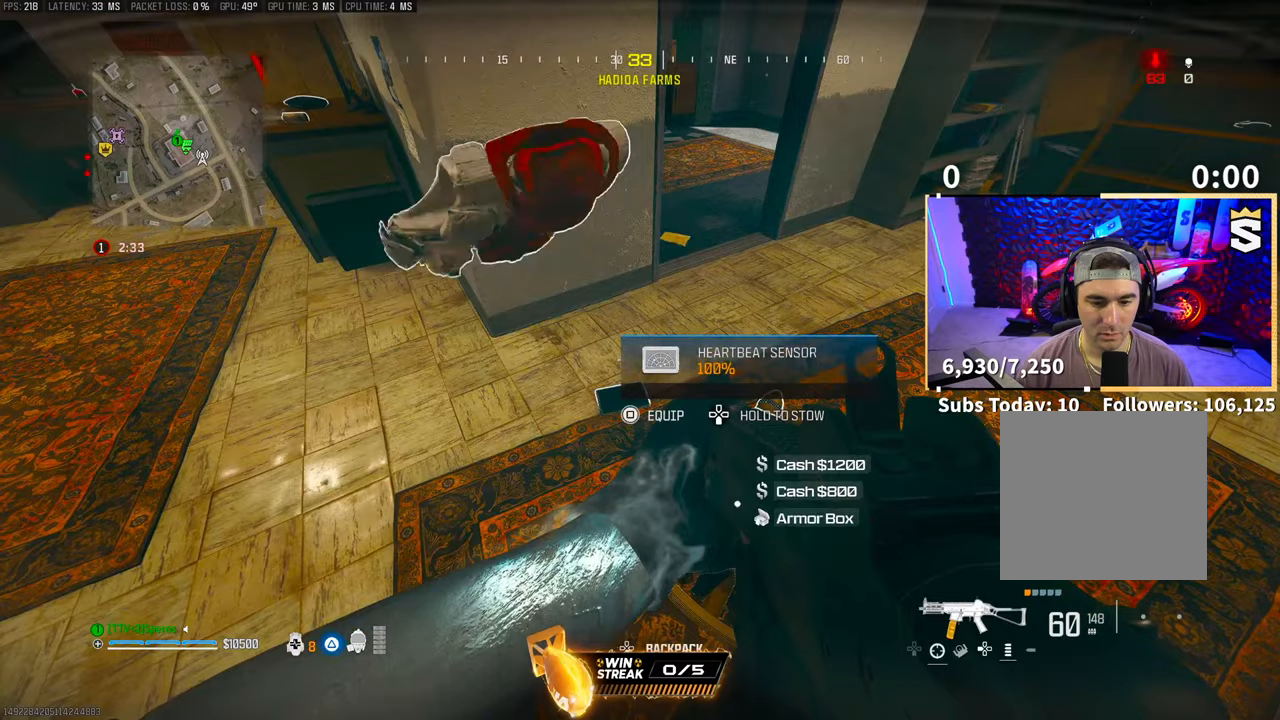
{"buttons": [], "left_stick": "center", "right_stick": "right", "events": [[100, "DPAD_DOWN", "down"], [450, "DPAD_DOWN", "up"], [450, "right_stick", "right"]]}
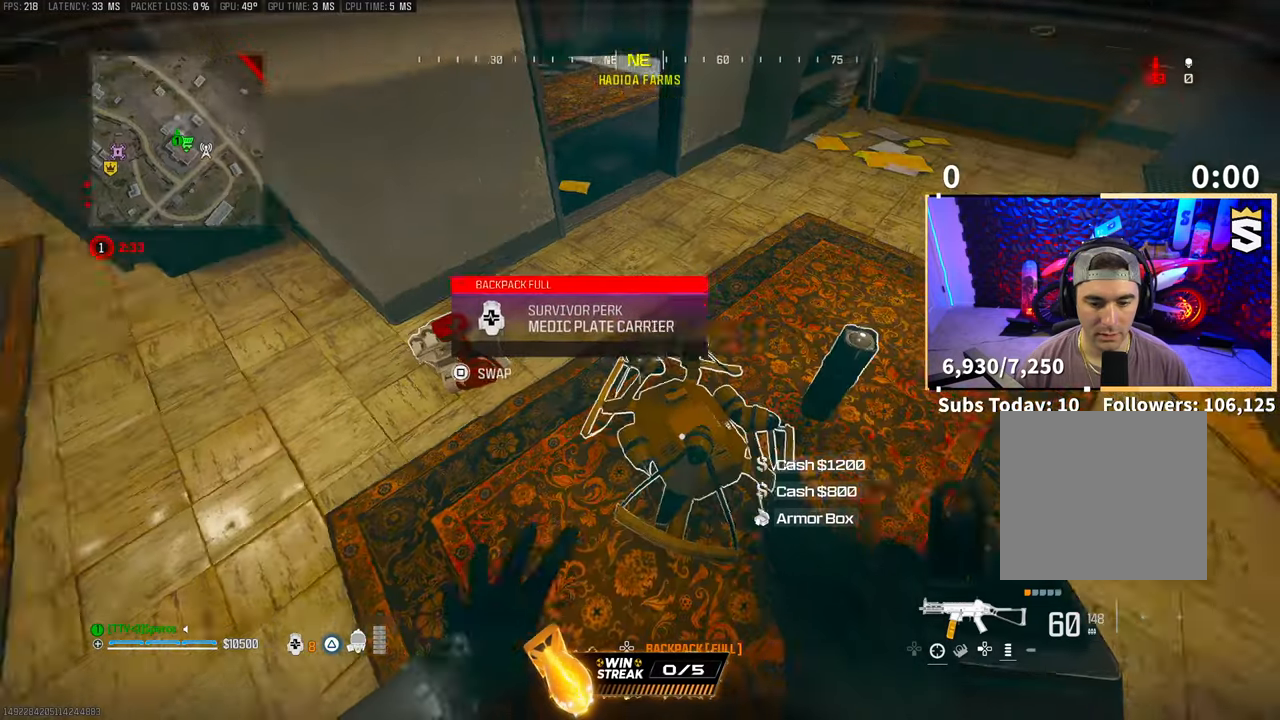
{"buttons": [], "left_stick": "center", "right_stick": "center", "events": [[50, "DPAD_DOWN", "down"], [100, "right_stick", "center"], [150, "DPAD_DOWN", "up"]]}
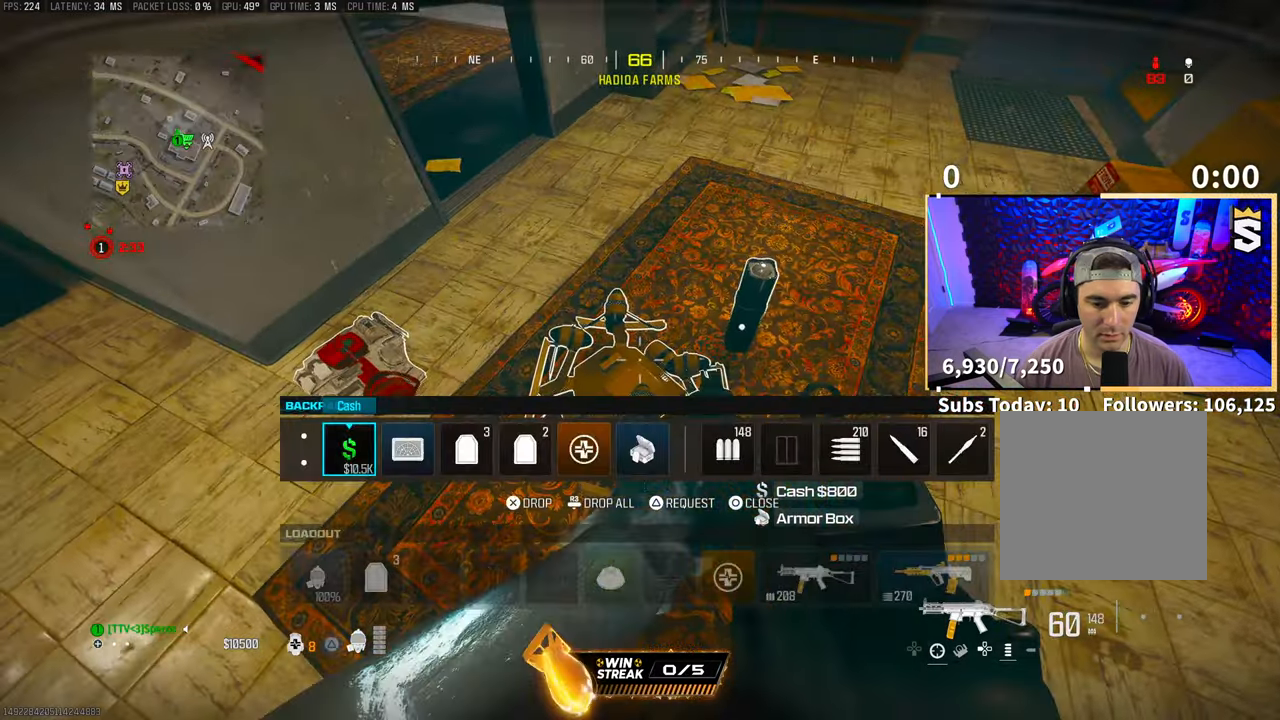
{"buttons": [], "left_stick": "center", "right_stick": "center", "events": [[183, "DPAD_RIGHT", "down"], [250, "DPAD_RIGHT", "up"], [350, "CIRCLE", "down"], [433, "CIRCLE", "up"]]}
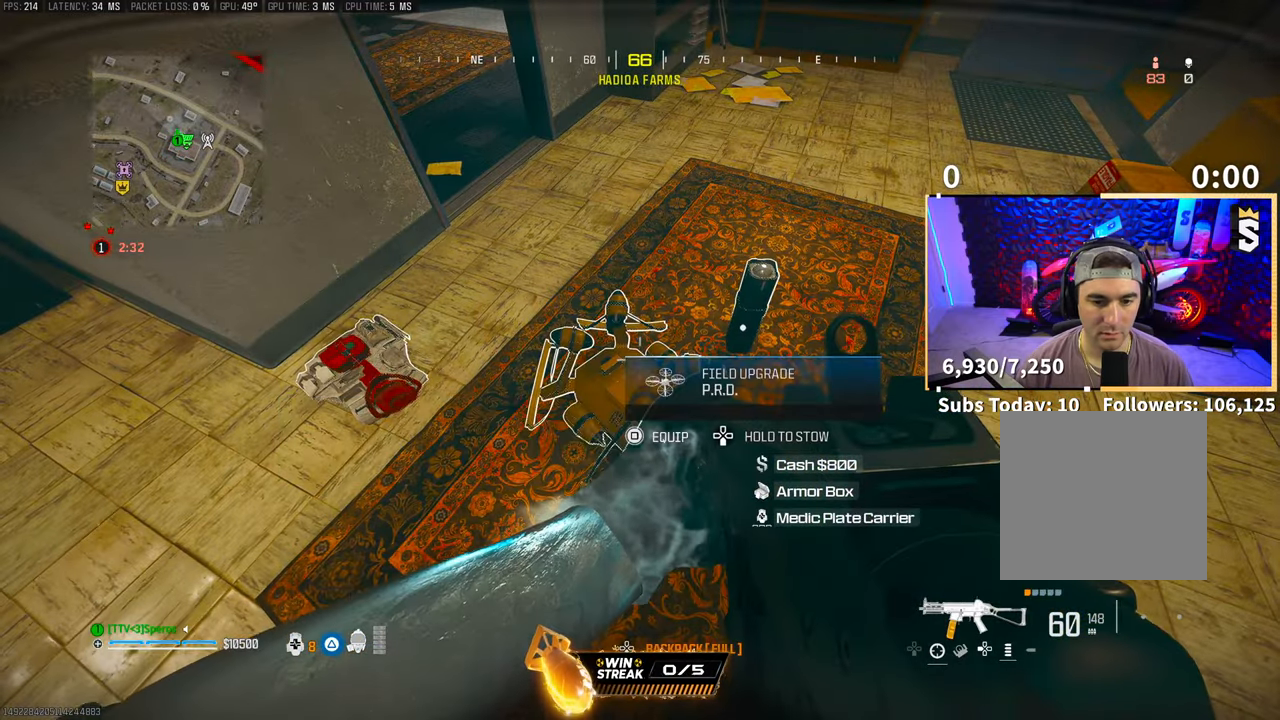
{"buttons": [], "left_stick": "up-left", "right_stick": "down-right", "events": [[150, "left_stick", "up"], [183, "right_stick", "up-left"], [233, "L3", "down"], [300, "L3", "up"], [333, "right_stick", "center"], [383, "left_stick", "up-left"], [400, "right_stick", "down-right"]]}
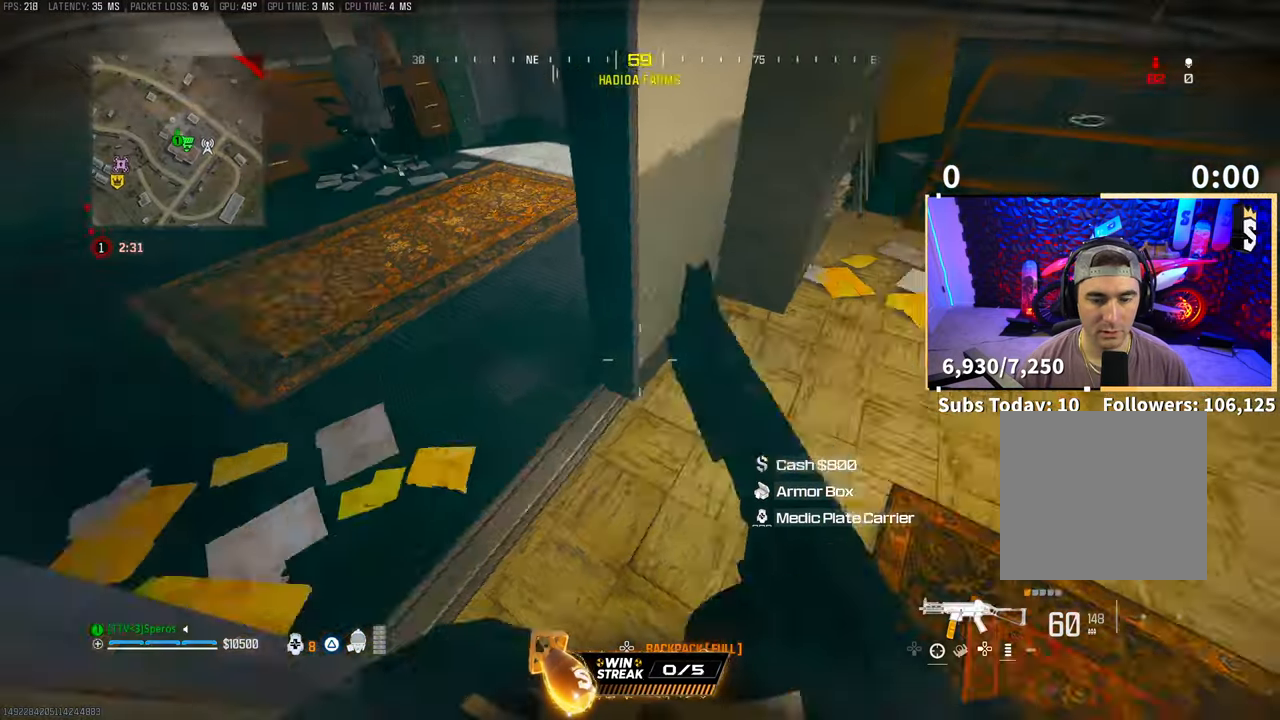
{"buttons": [], "left_stick": "right", "right_stick": "center", "events": [[50, "right_stick", "center"], [83, "left_stick", "left"], [150, "right_stick", "right"], [200, "left_stick", "down"], [250, "left_stick", "right"], [483, "right_stick", "center"]]}
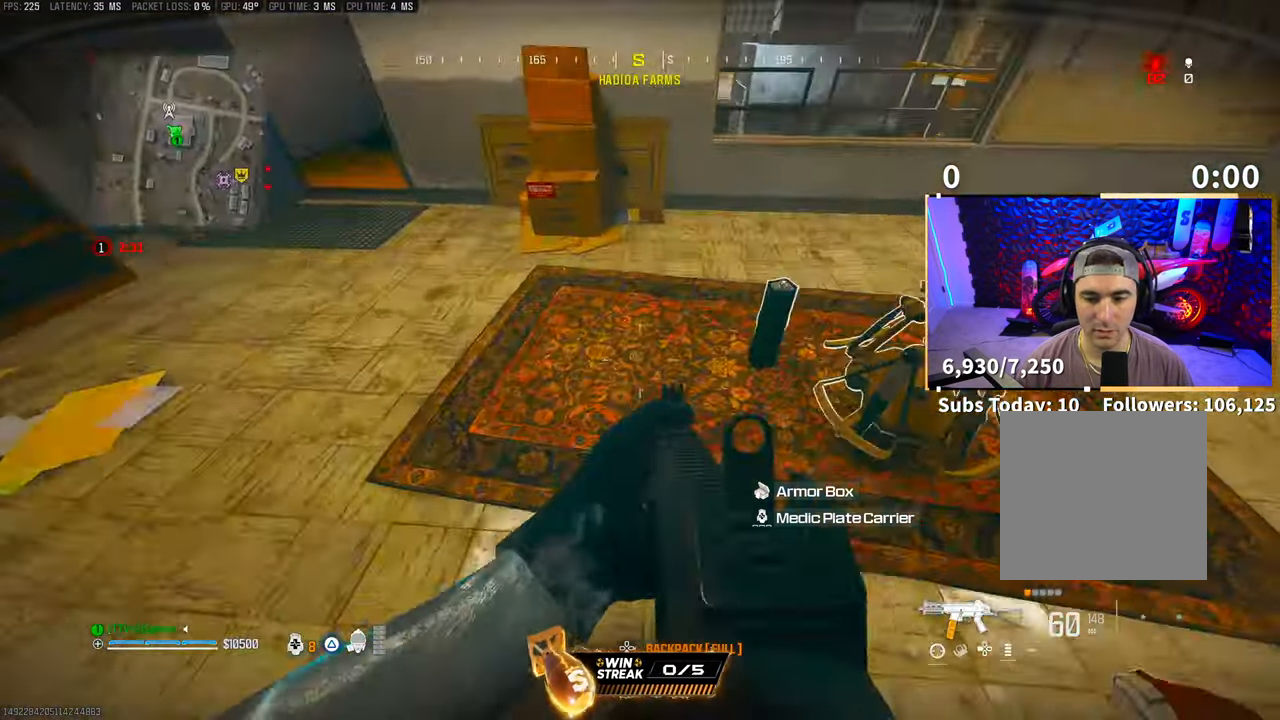
{"buttons": [], "left_stick": "left", "right_stick": "left", "events": [[50, "left_stick", "center"], [250, "SQUARE", "down"], [300, "SQUARE", "up"], [300, "left_stick", "down"], [383, "left_stick", "down-left"], [400, "right_stick", "left"], [500, "left_stick", "left"]]}
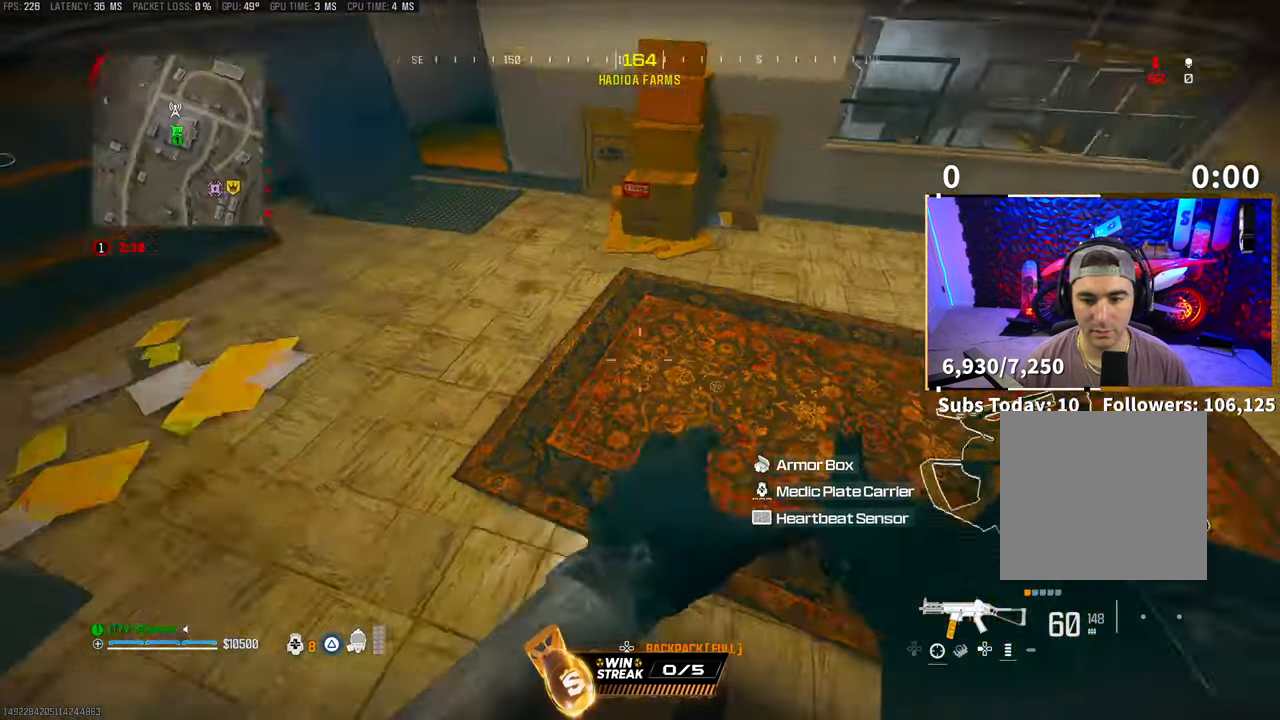
{"buttons": [], "left_stick": "up", "right_stick": "center", "events": [[50, "right_stick", "up-left"], [200, "left_stick", "up-left"], [233, "right_stick", "center"], [500, "left_stick", "up"]]}
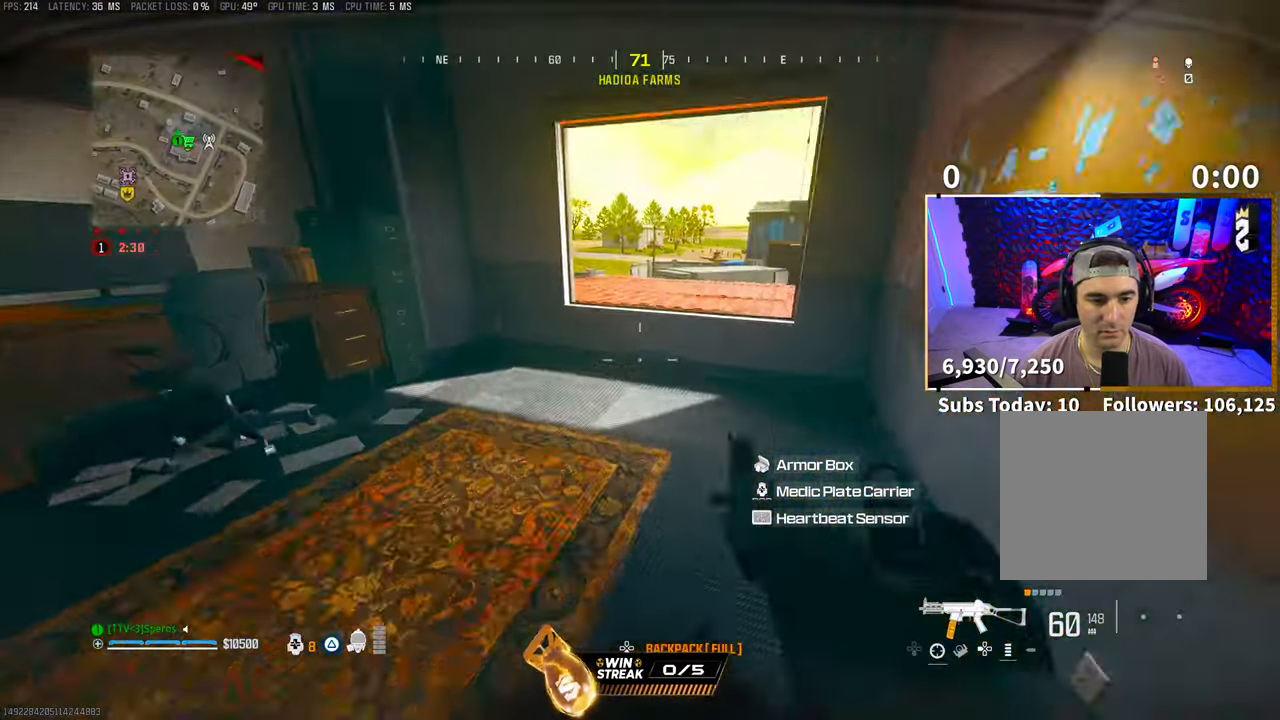
{"buttons": [], "left_stick": "up-right", "right_stick": "center", "events": [[50, "right_stick", "right"], [150, "right_stick", "center"], [250, "CROSS", "down"], [283, "TRIANGLE", "down"], [350, "TRIANGLE", "up"], [350, "left_stick", "up-right"], [383, "CROSS", "up"], [450, "TRIANGLE", "down"], [500, "TRIANGLE", "up"]]}
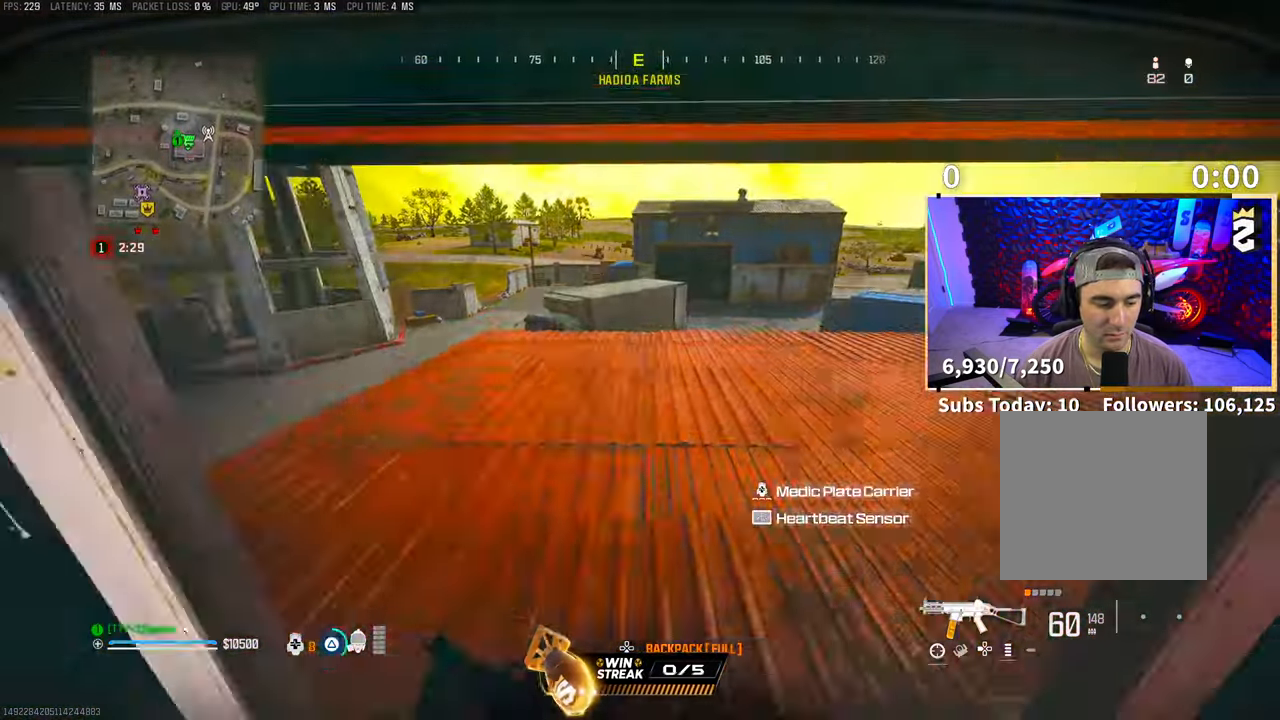
{"buttons": ["L3"], "left_stick": "up", "right_stick": "right", "events": [[300, "right_stick", "right"], [383, "left_stick", "up"], [450, "L3", "down"]]}
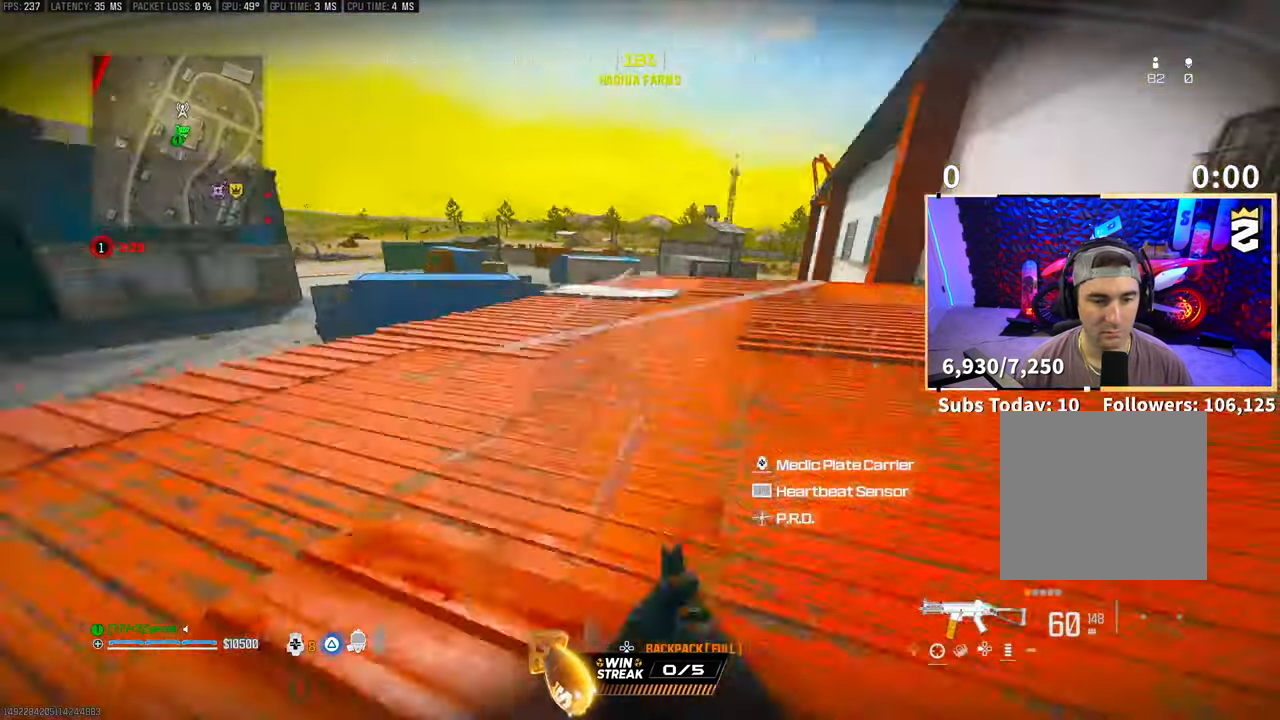
{"buttons": [], "left_stick": "up", "right_stick": "up-right", "events": [[33, "L3", "up"], [33, "right_stick", "center"], [300, "R3", "down"], [350, "CROSS", "down"], [400, "R3", "up"], [450, "right_stick", "up-right"], [500, "CROSS", "up"]]}
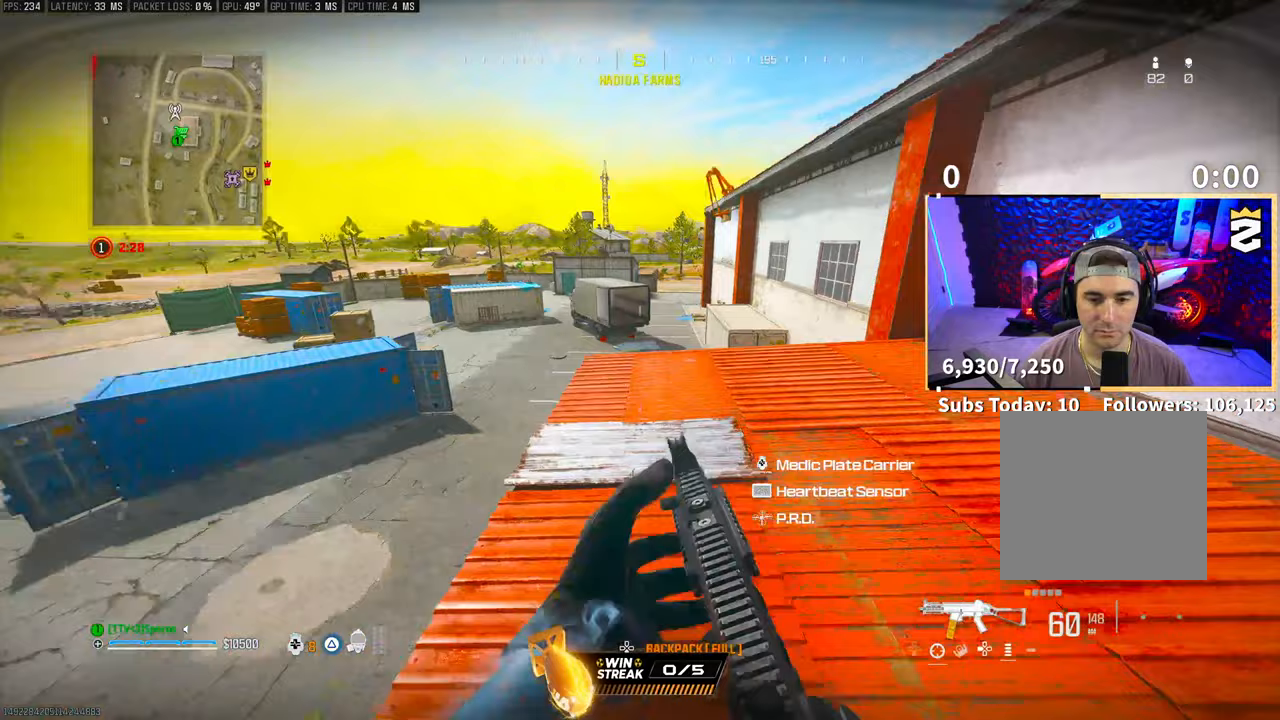
{"buttons": [], "left_stick": "up", "right_stick": "center", "events": [[50, "L3", "down"], [100, "right_stick", "center"], [150, "L3", "up"], [400, "TRIANGLE", "down"], [500, "TRIANGLE", "up"]]}
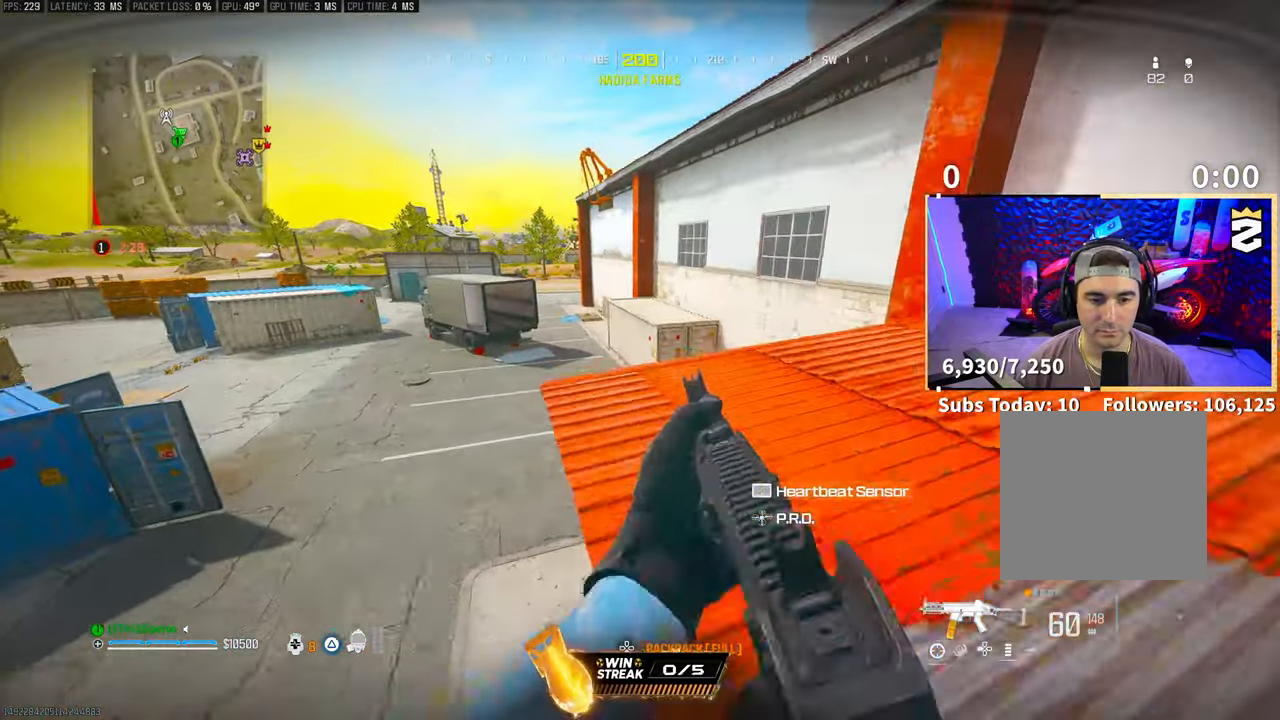
{"buttons": [], "left_stick": "up", "right_stick": "center", "events": [[133, "TRIANGLE", "down"], [200, "TRIANGLE", "up"], [300, "TRIANGLE", "down"], [350, "TRIANGLE", "up"]]}
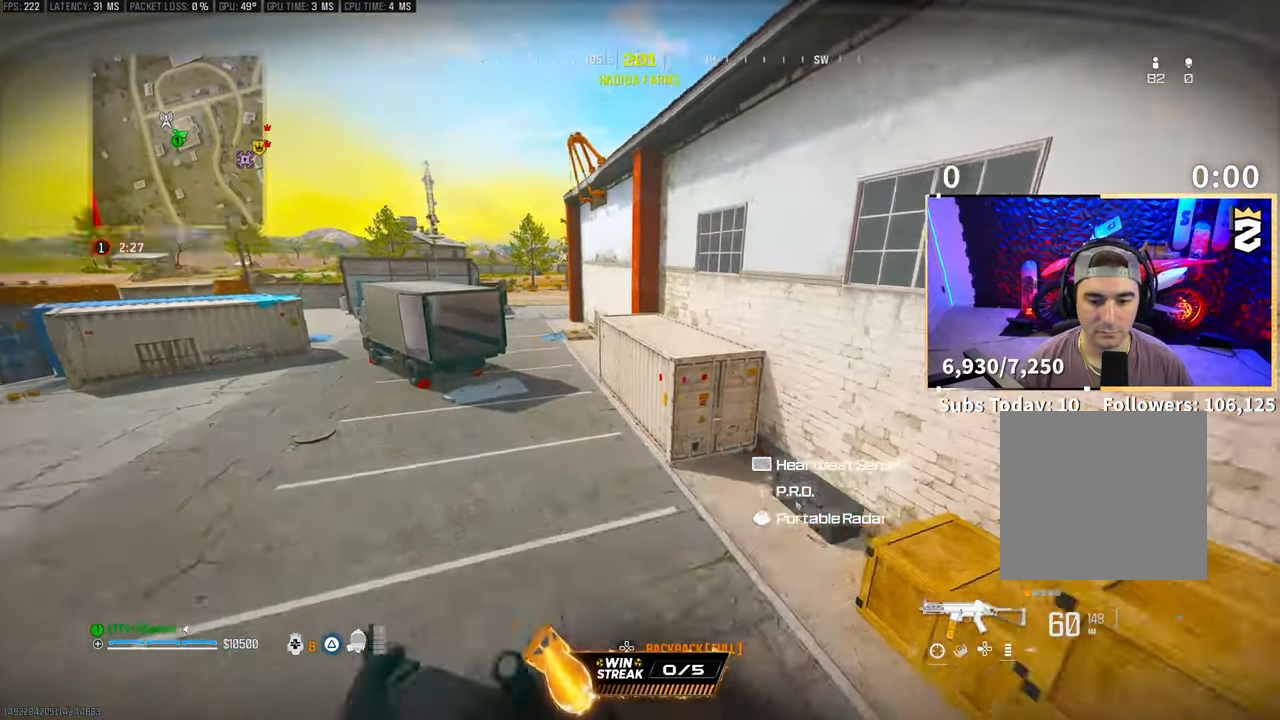
{"buttons": [], "left_stick": "up", "right_stick": "center", "events": [[50, "right_stick", "down-right"], [100, "right_stick", "right"], [200, "right_stick", "center"], [300, "TRIANGLE", "down"], [383, "TRIANGLE", "up"]]}
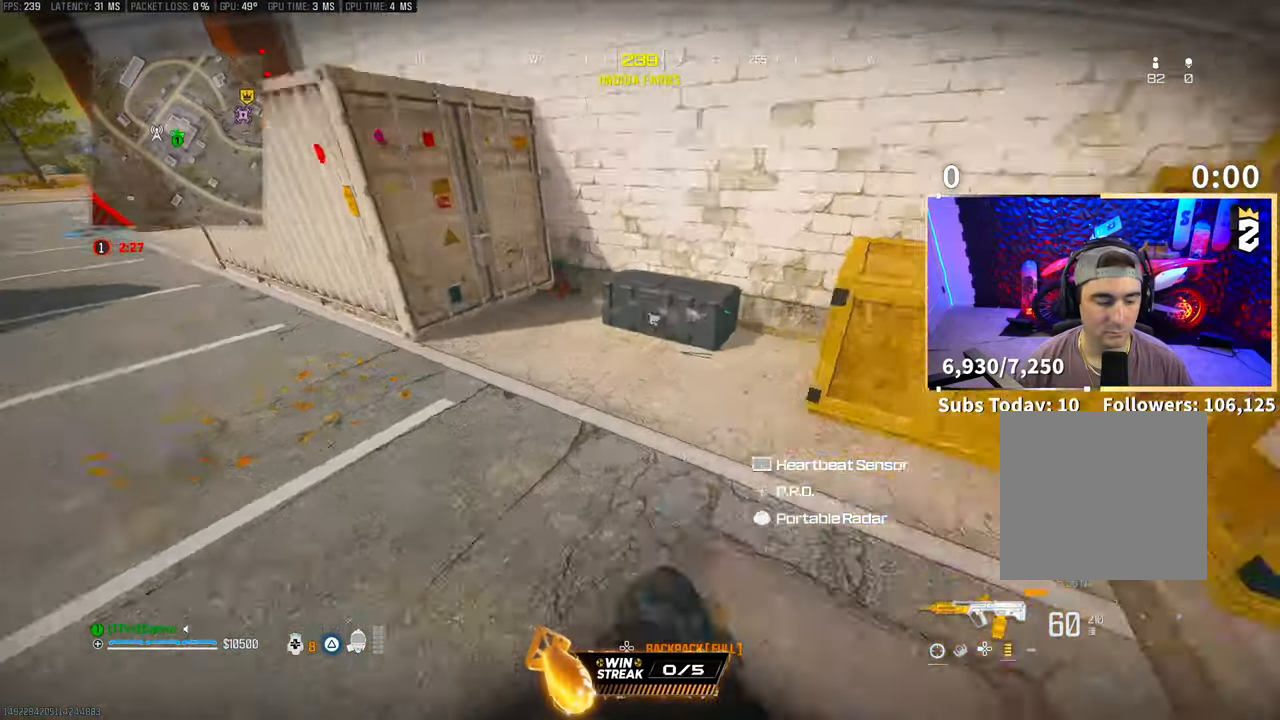
{"buttons": ["SQUARE"], "left_stick": "up", "right_stick": "center", "events": [[400, "SQUARE", "down"]]}
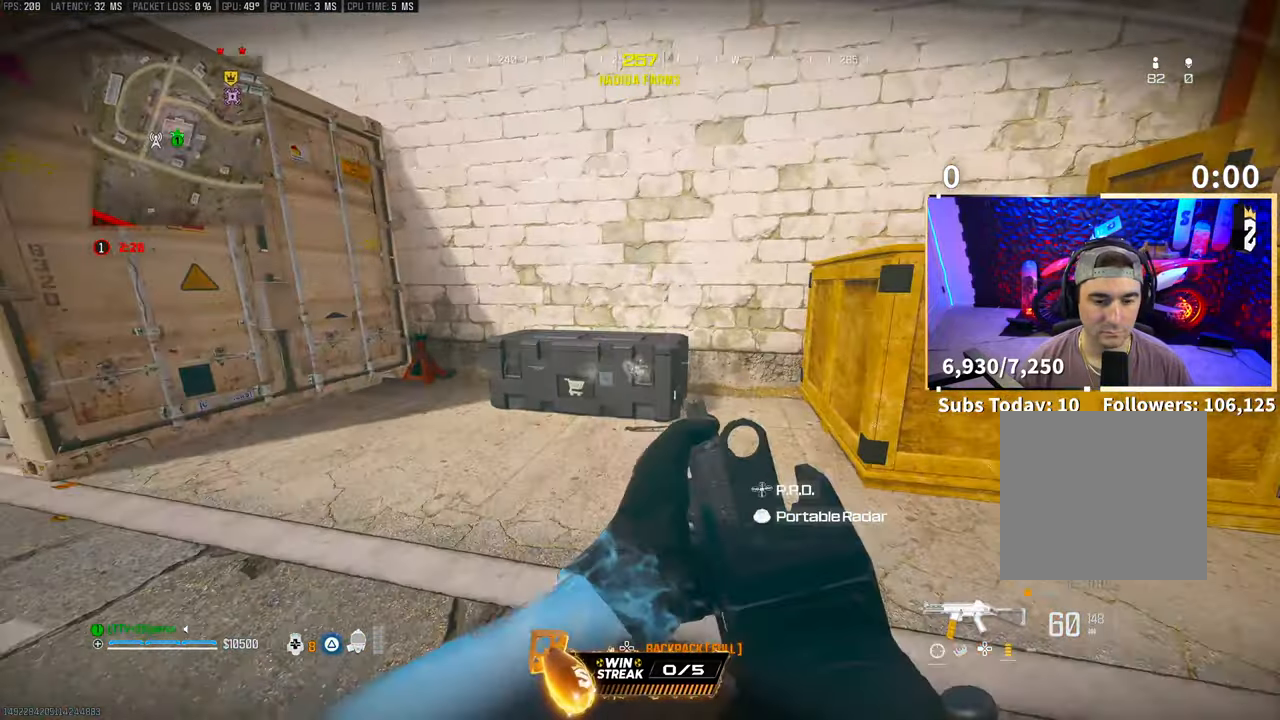
{"buttons": ["DPAD_DOWN"], "left_stick": "center", "right_stick": "center", "events": [[50, "SQUARE", "up"], [83, "left_stick", "center"], [300, "CROSS", "down"], [350, "CROSS", "up"], [500, "DPAD_DOWN", "down"]]}
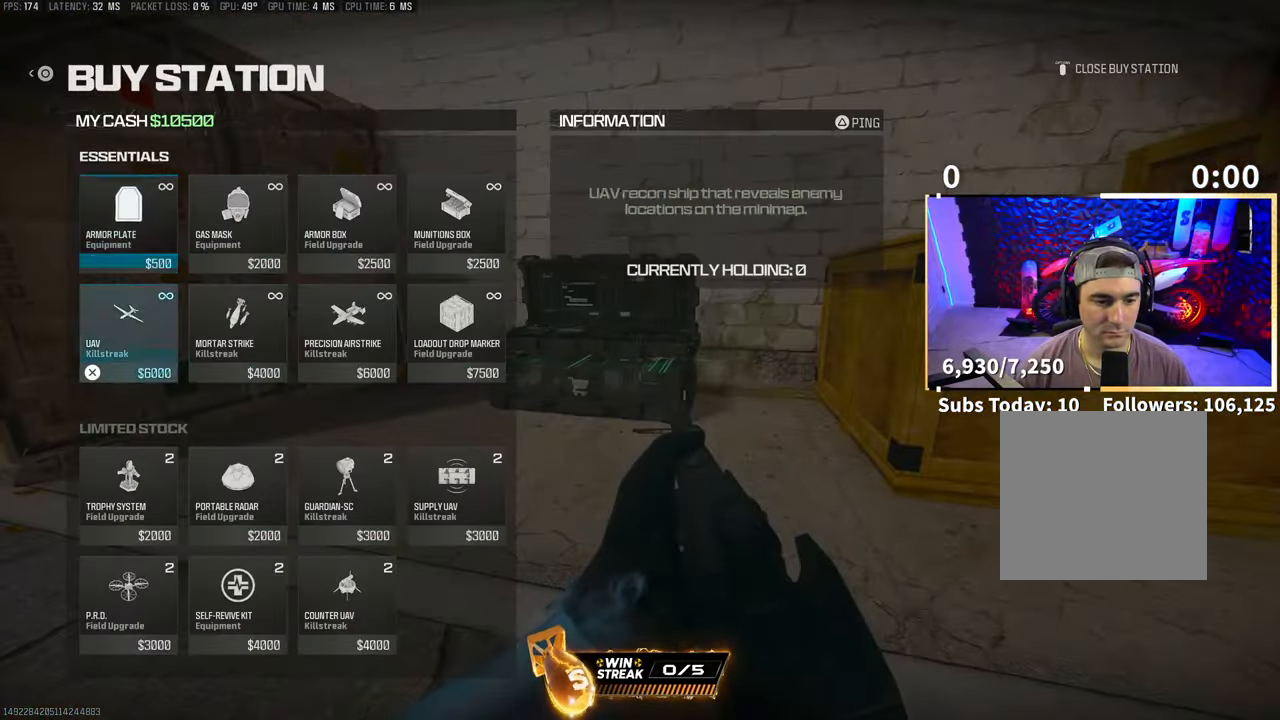
{"buttons": [], "left_stick": "center", "right_stick": "center", "events": [[50, "DPAD_DOWN", "up"], [183, "DPAD_LEFT", "down"], [283, "CROSS", "down"], [283, "DPAD_LEFT", "up"], [350, "CROSS", "up"], [450, "CIRCLE", "down"], [500, "CIRCLE", "up"]]}
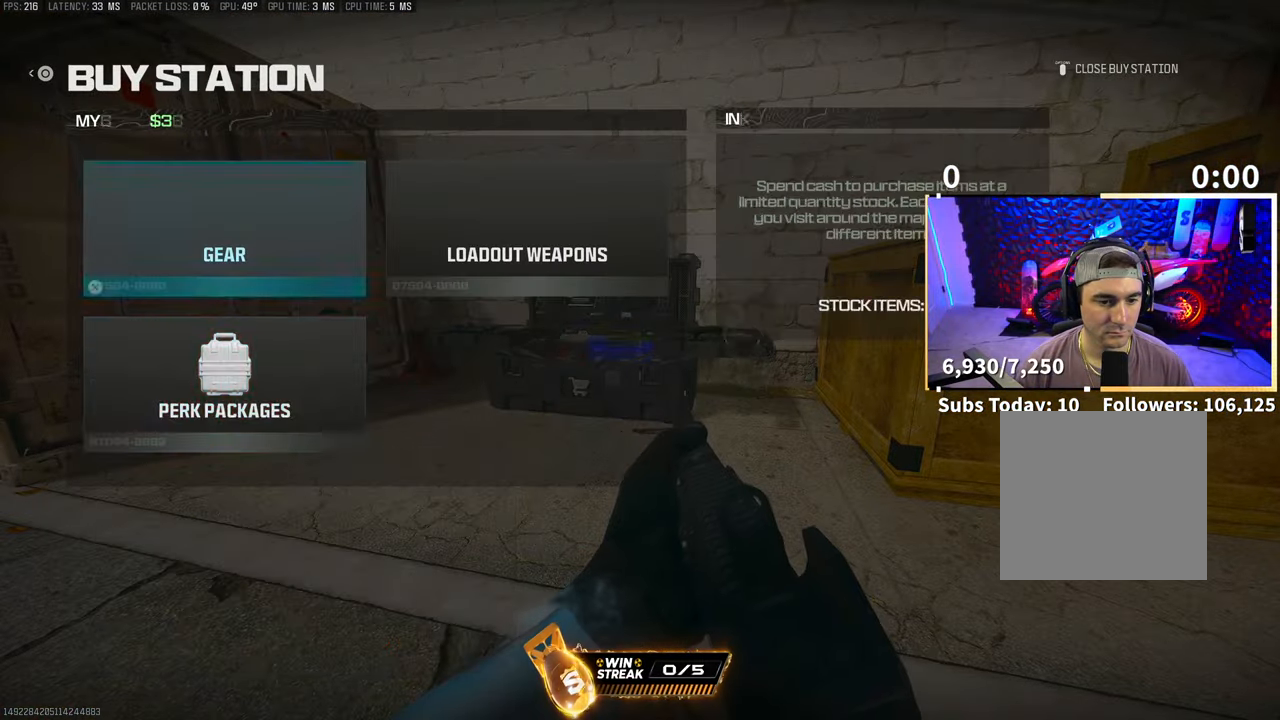
{"buttons": [], "left_stick": "center", "right_stick": "up", "events": [[83, "CIRCLE", "down"], [150, "CIRCLE", "up"], [233, "CROSS", "down"], [250, "R1", "down"], [250, "left_stick", "up-left"], [283, "L1", "down"], [300, "right_stick", "up"], [400, "CROSS", "up"], [400, "L1", "up"], [400, "R1", "up"], [450, "left_stick", "center"]]}
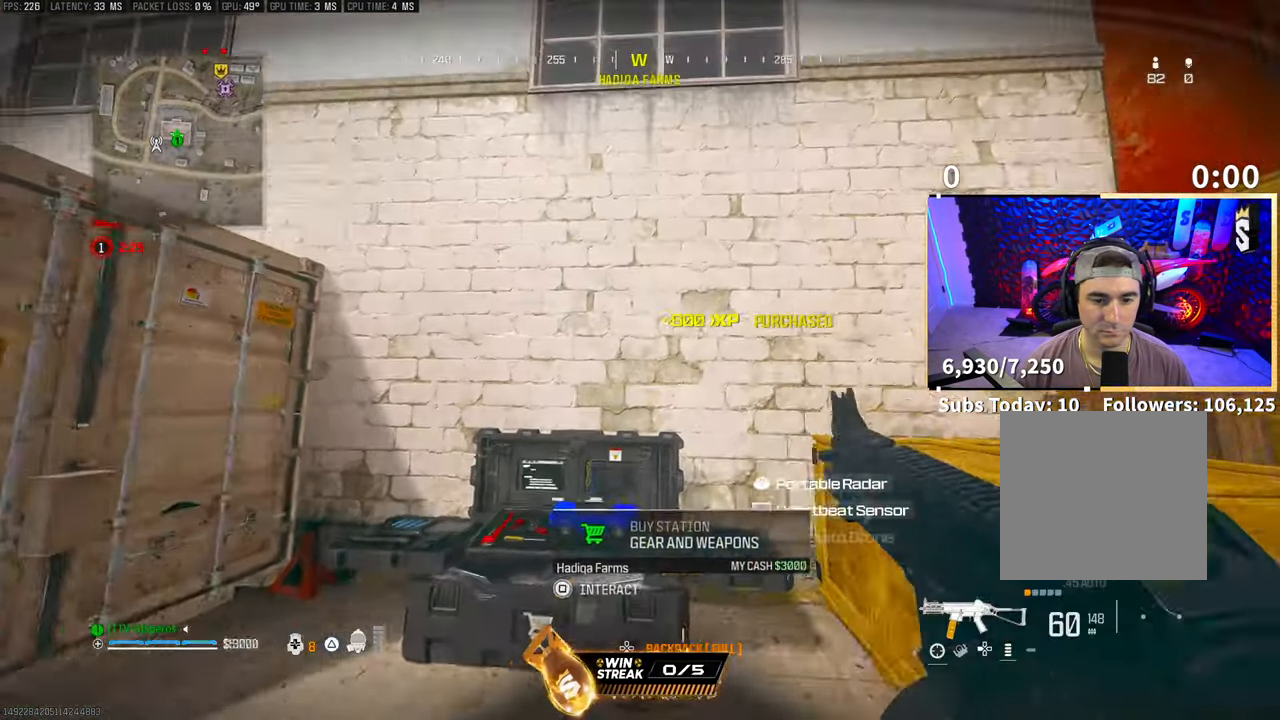
{"buttons": [], "left_stick": "down-right", "right_stick": "down", "events": [[183, "right_stick", "center"], [350, "right_stick", "down"], [383, "left_stick", "down-right"]]}
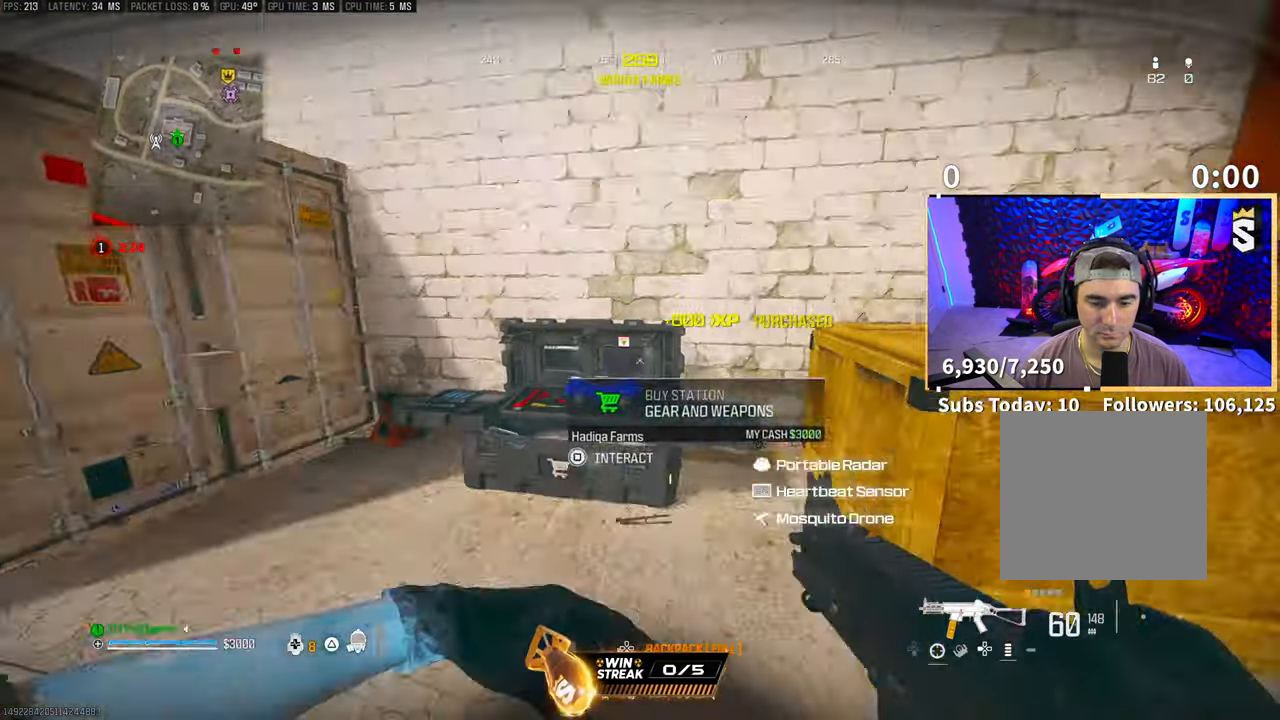
{"buttons": [], "left_stick": "center", "right_stick": "center"}
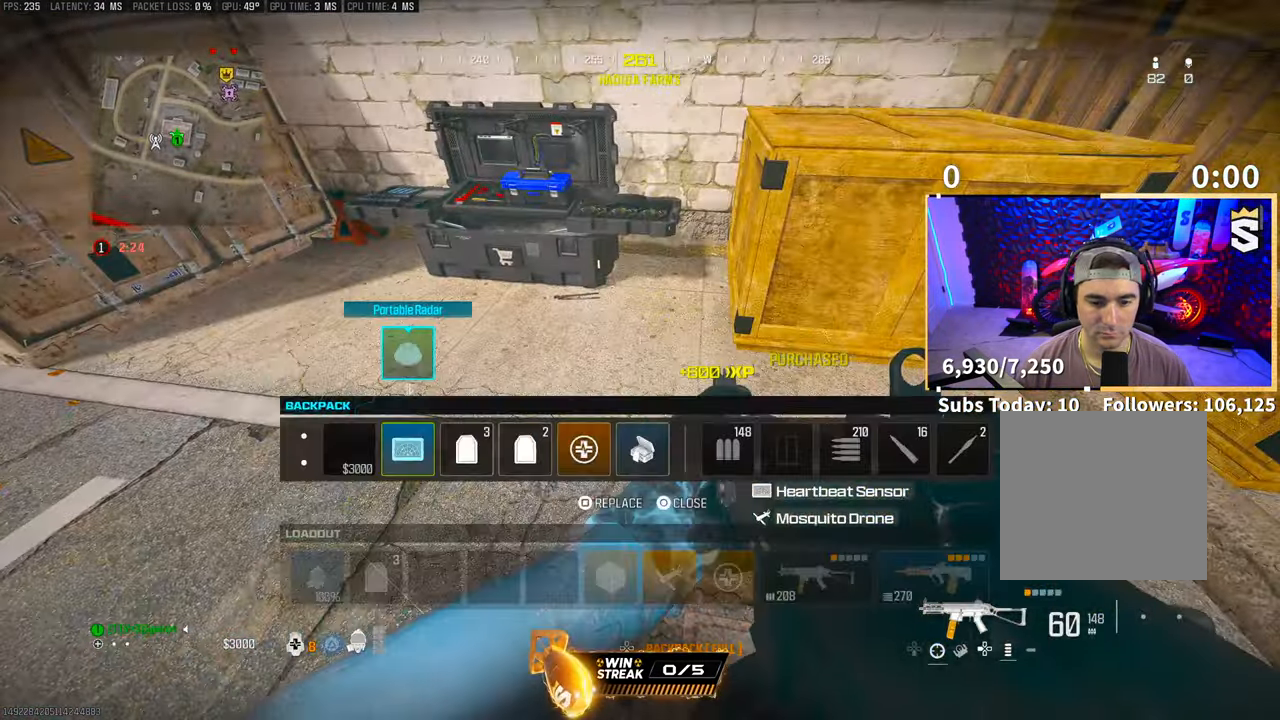
{"buttons": [], "left_stick": "center", "right_stick": "center", "events": [[150, "right_stick", "left"], [250, "right_stick", "center"], [450, "CIRCLE", "down"], [500, "CIRCLE", "up"]]}
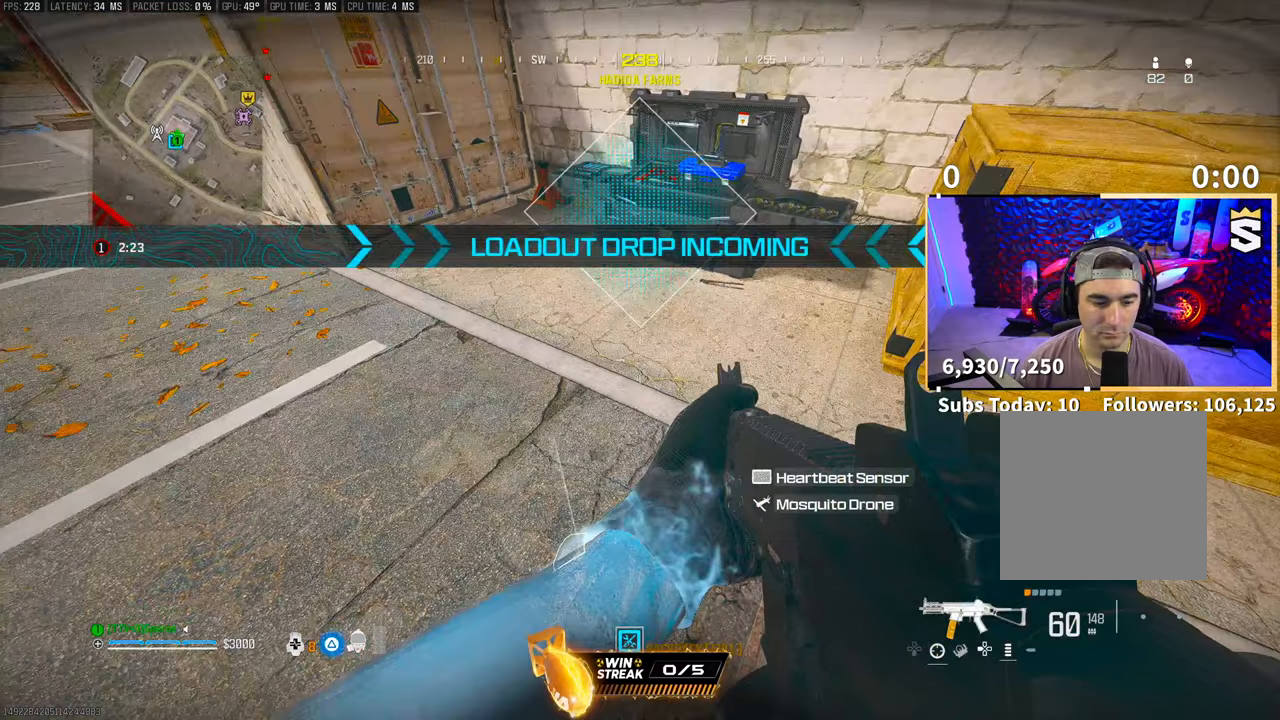
{"buttons": [], "left_stick": "center", "right_stick": "center", "events": [[333, "SQUARE", "down"], [400, "SQUARE", "up"]]}